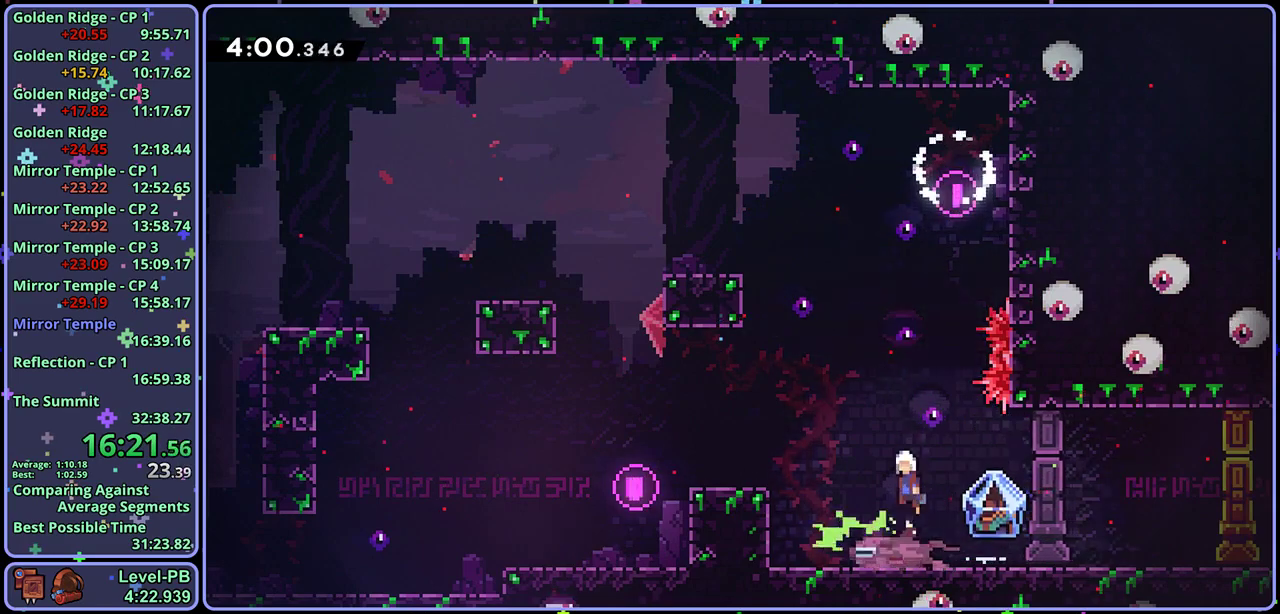
Gameplay with a controller (PlayStation layout); each line is a JSON object with the inputs held at the frame after it. "events" lists button and stick changes between this image and that frame as [ms after this image, input, new state], when the widget could be followed in between. Not read: right_stick.
{"buttons": ["L1", "R1"], "left_stick": "down-right", "events": [[167, "left_stick", "center"], [317, "left_stick", "down-right"], [333, "L1", "down"], [383, "R1", "down"]]}
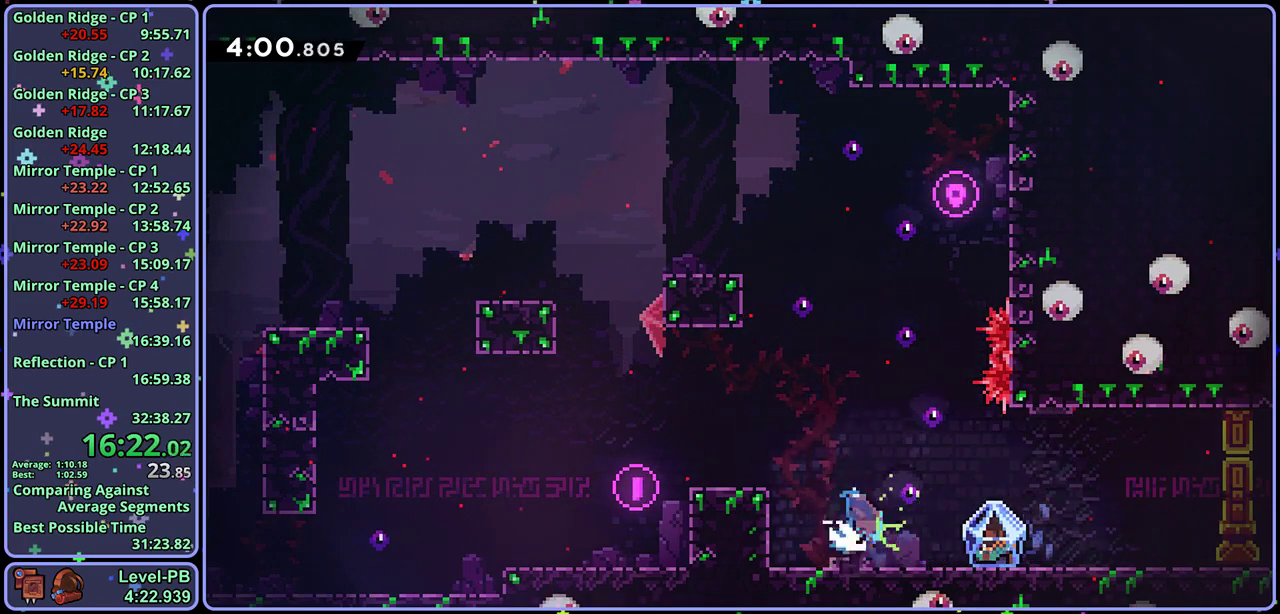
{"buttons": ["CROSS", "L1"], "left_stick": "right", "events": [[17, "CROSS", "down"], [100, "CROSS", "up"], [133, "R1", "up"], [133, "left_stick", "right"], [467, "CROSS", "down"]]}
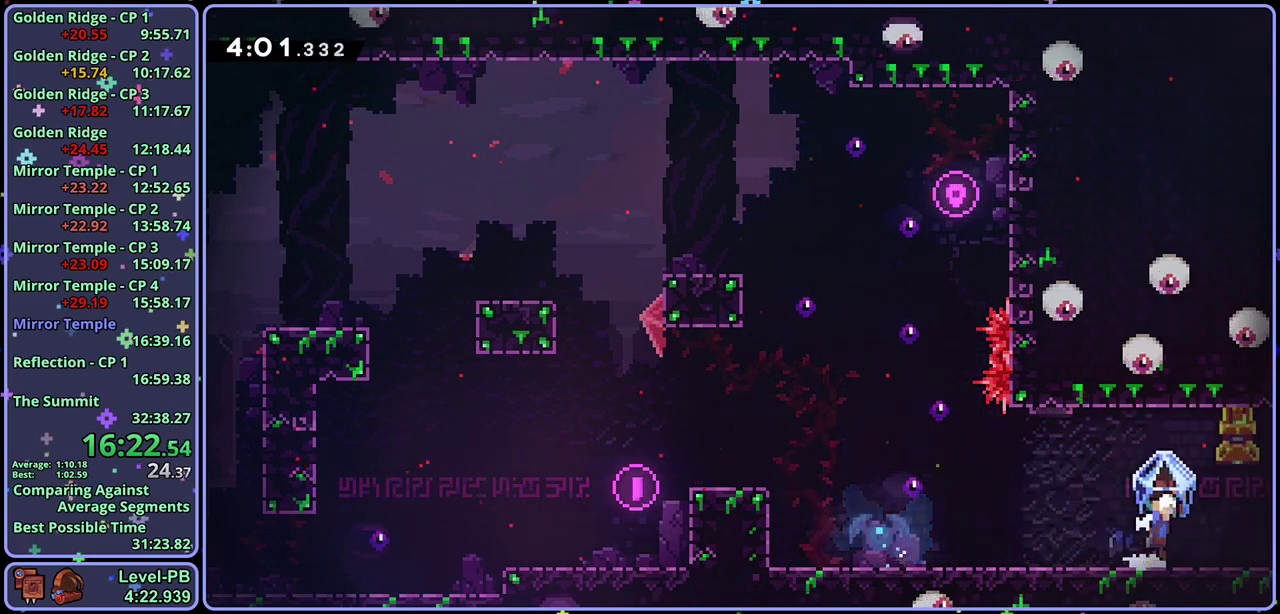
{"buttons": ["L1"], "left_stick": "right", "events": [[17, "CROSS", "up"]]}
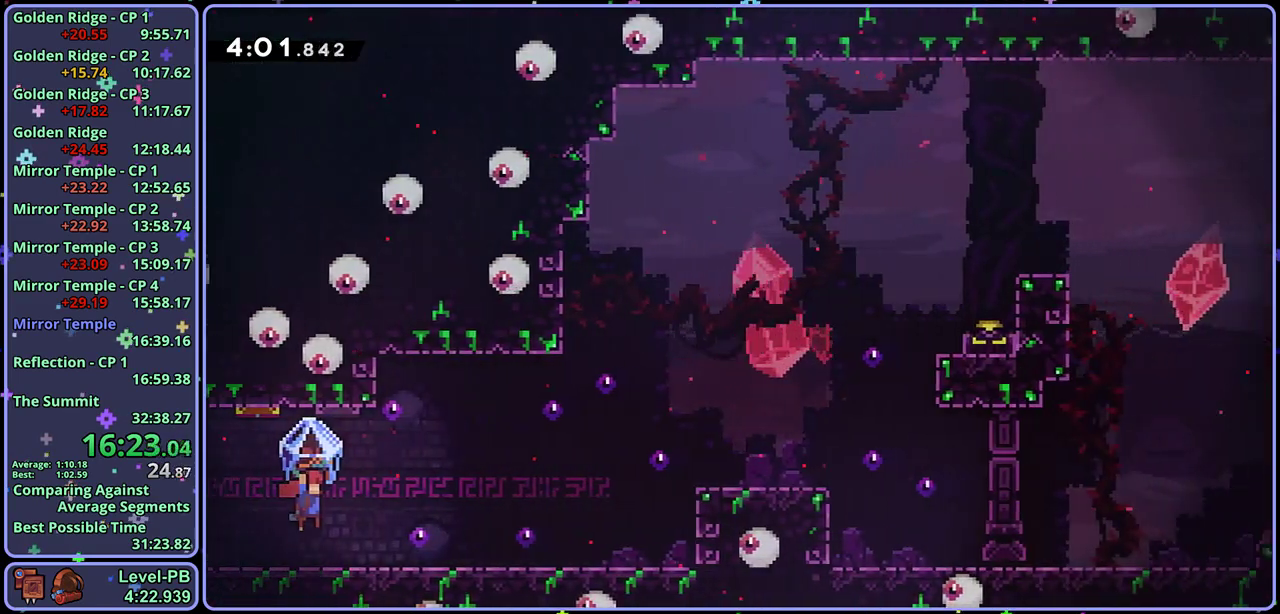
{"buttons": ["CROSS", "L1"], "left_stick": "right", "events": [[433, "CROSS", "down"]]}
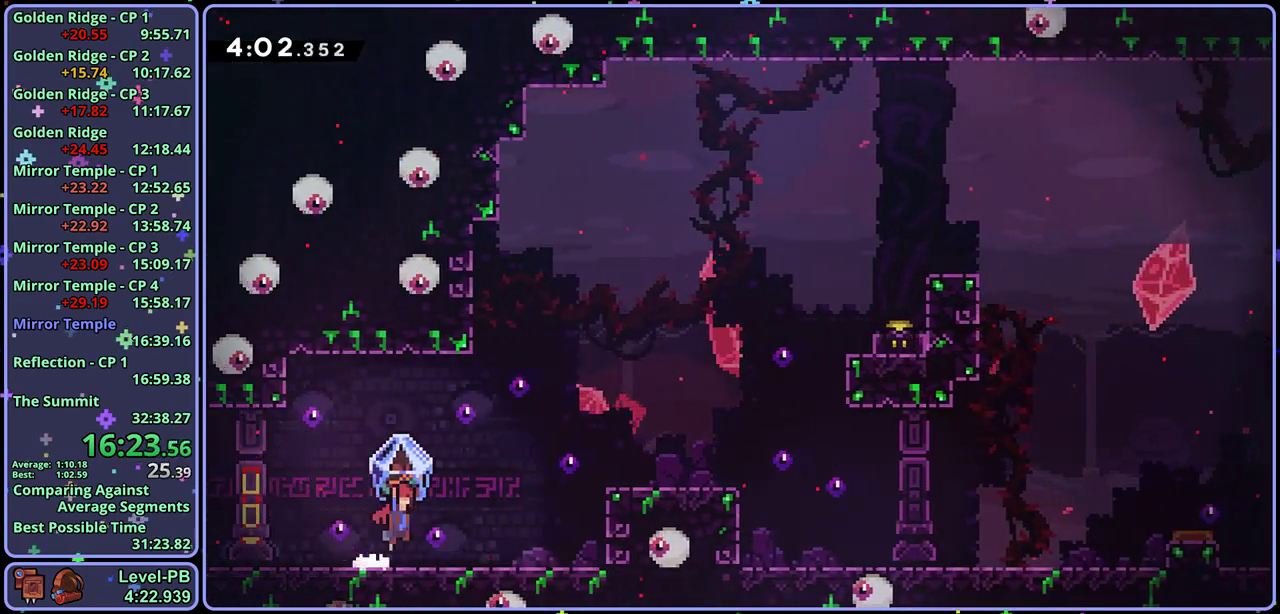
{"buttons": ["CROSS"], "left_stick": "up-right", "events": [[233, "CROSS", "up"], [350, "CROSS", "down"], [417, "L1", "up"], [417, "left_stick", "up-right"]]}
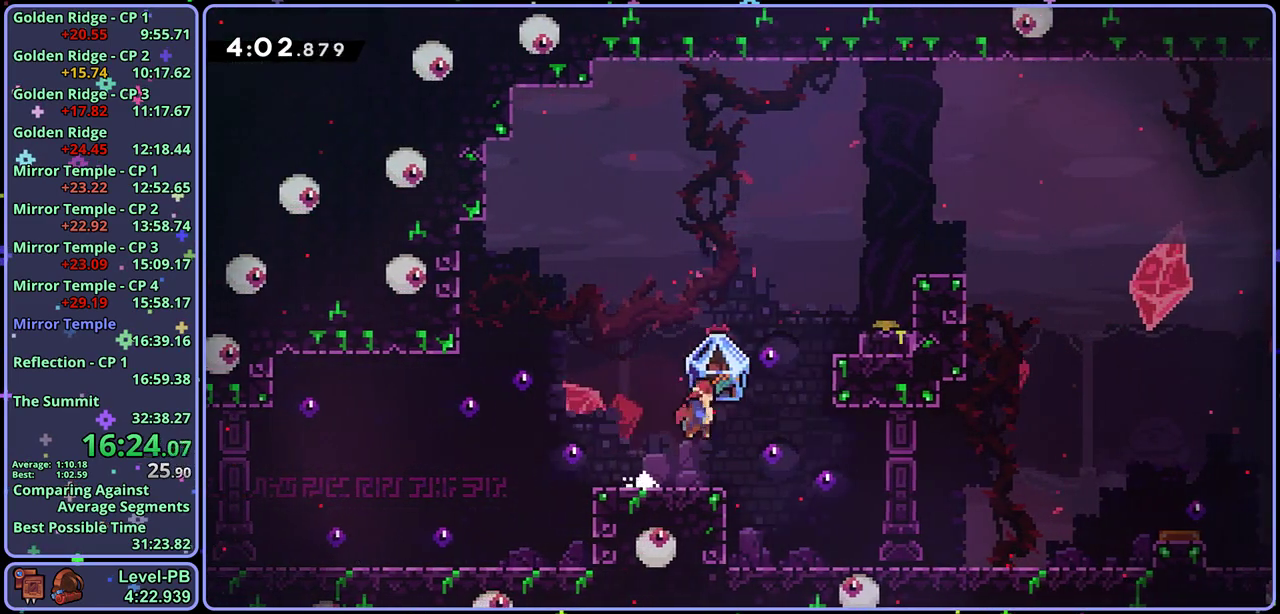
{"buttons": ["L1"], "left_stick": "right"}
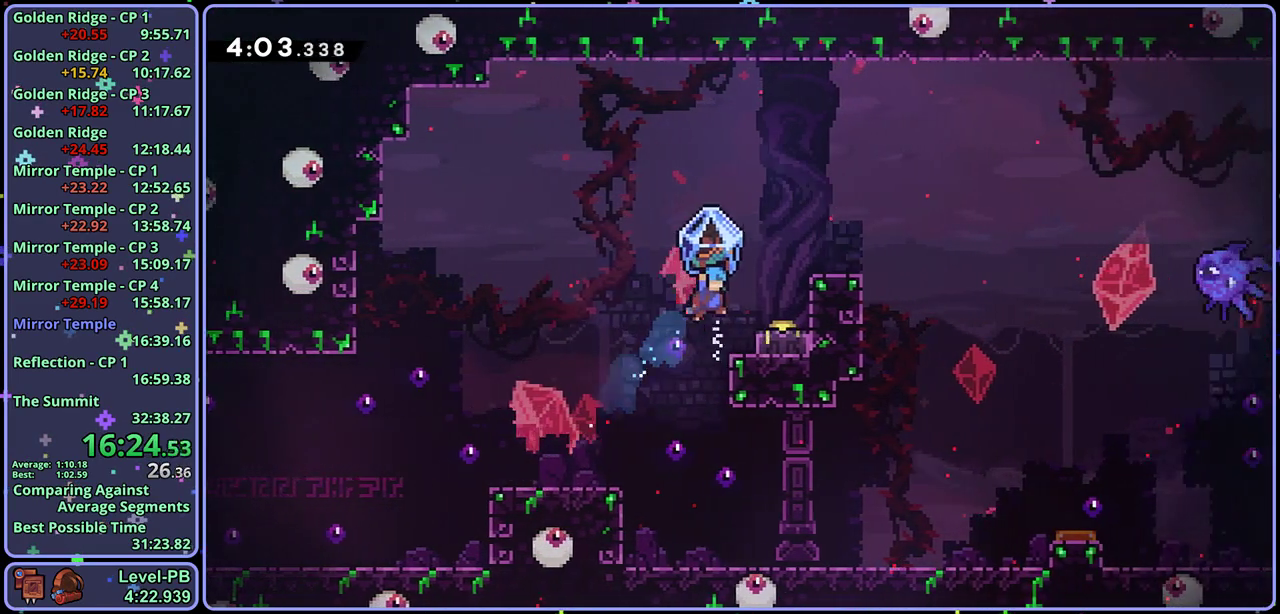
{"buttons": ["CROSS", "L1"], "left_stick": "right", "events": [[33, "left_stick", "up-right"], [150, "left_stick", "center"], [300, "CROSS", "down"], [367, "left_stick", "right"]]}
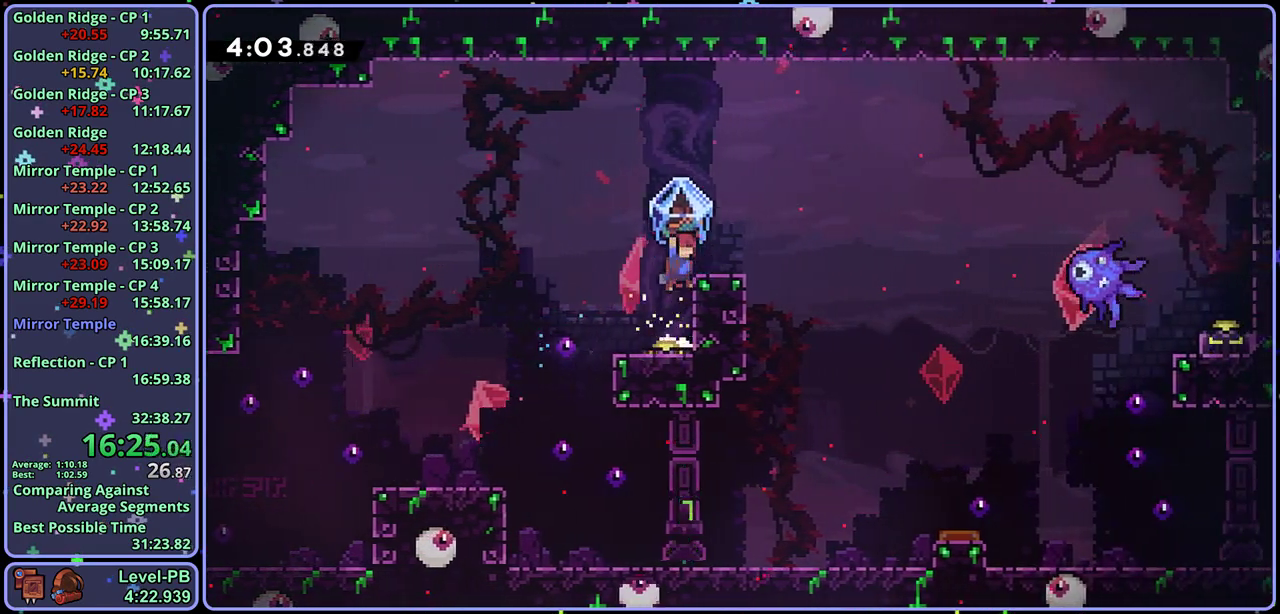
{"buttons": ["CROSS", "L1", "R1"], "left_stick": "right", "events": [[50, "L1", "up"], [67, "CROSS", "up"], [67, "R1", "down"], [167, "L1", "down"], [250, "CROSS", "down"]]}
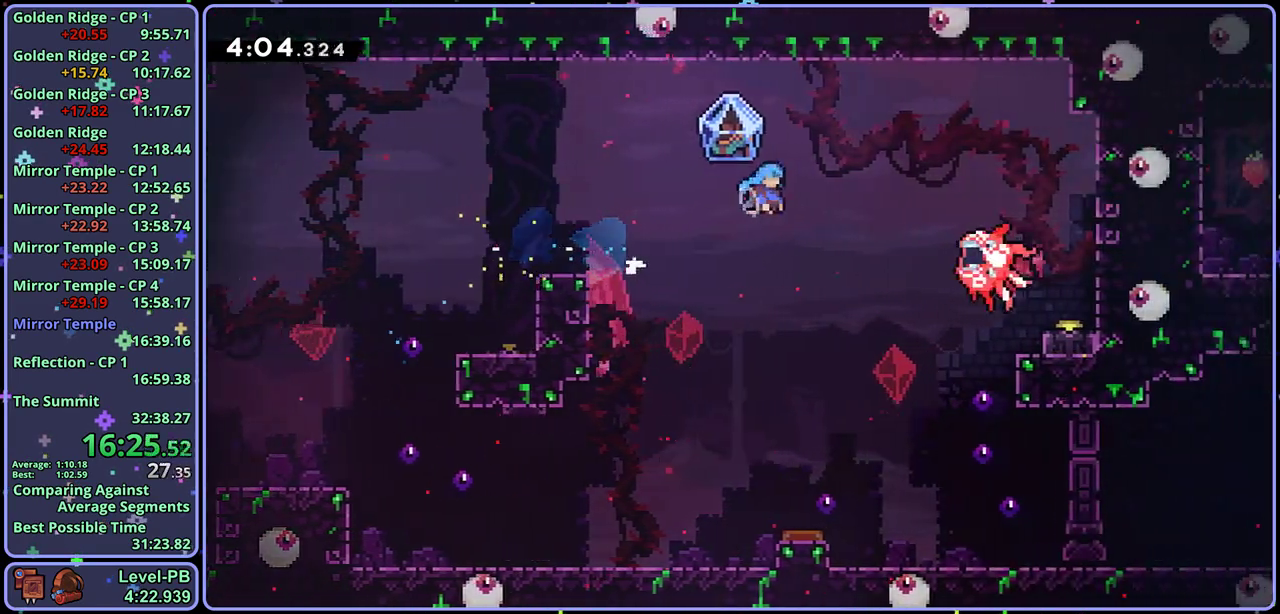
{"buttons": ["CROSS", "L1"], "left_stick": "right", "events": [[500, "R1", "up"]]}
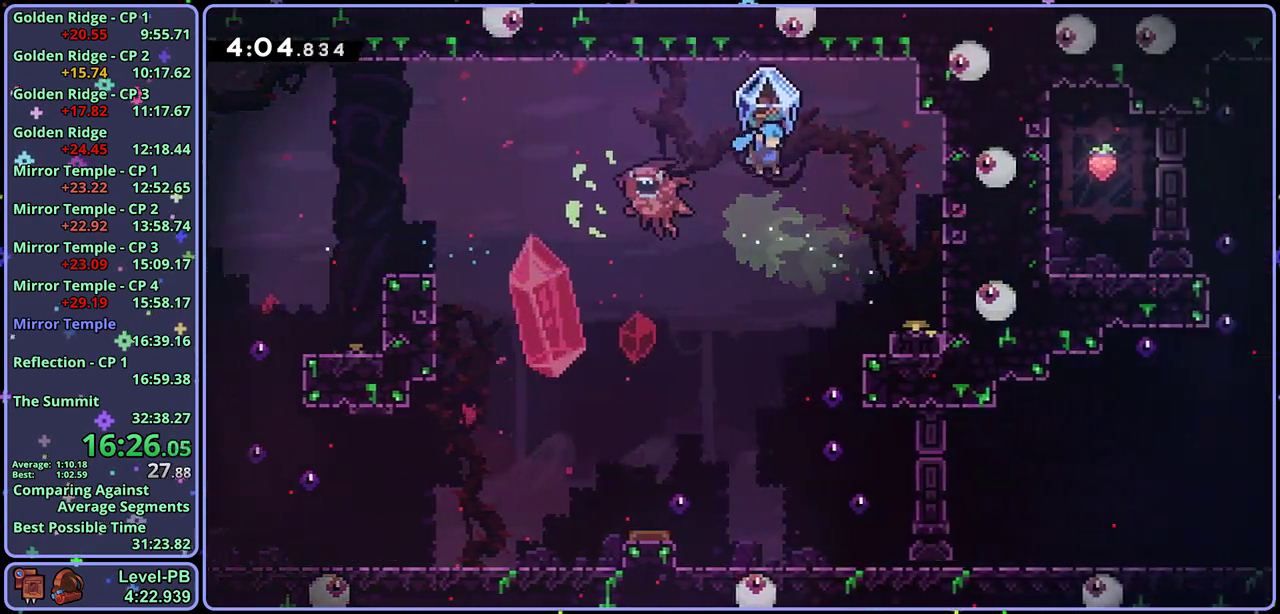
{"buttons": ["L1"], "left_stick": "up-left", "events": [[100, "CROSS", "up"], [283, "left_stick", "up-left"], [350, "CROSS", "down"], [400, "CROSS", "up"]]}
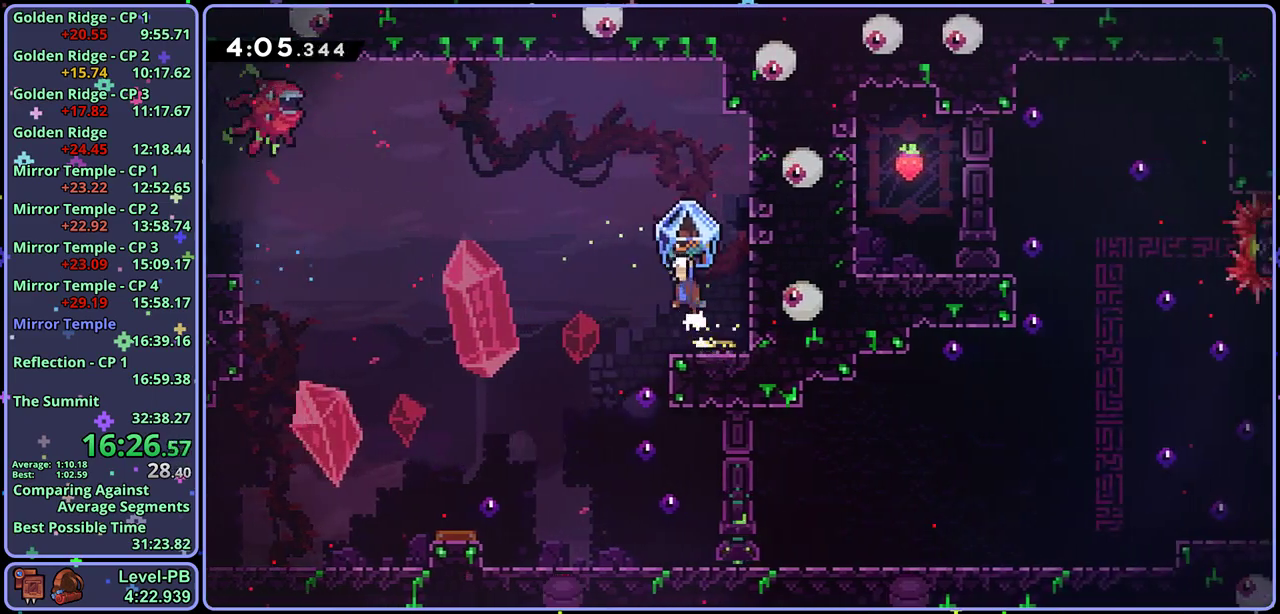
{"buttons": [], "left_stick": "center", "events": [[150, "left_stick", "right"], [450, "left_stick", "center"], [500, "L1", "up"]]}
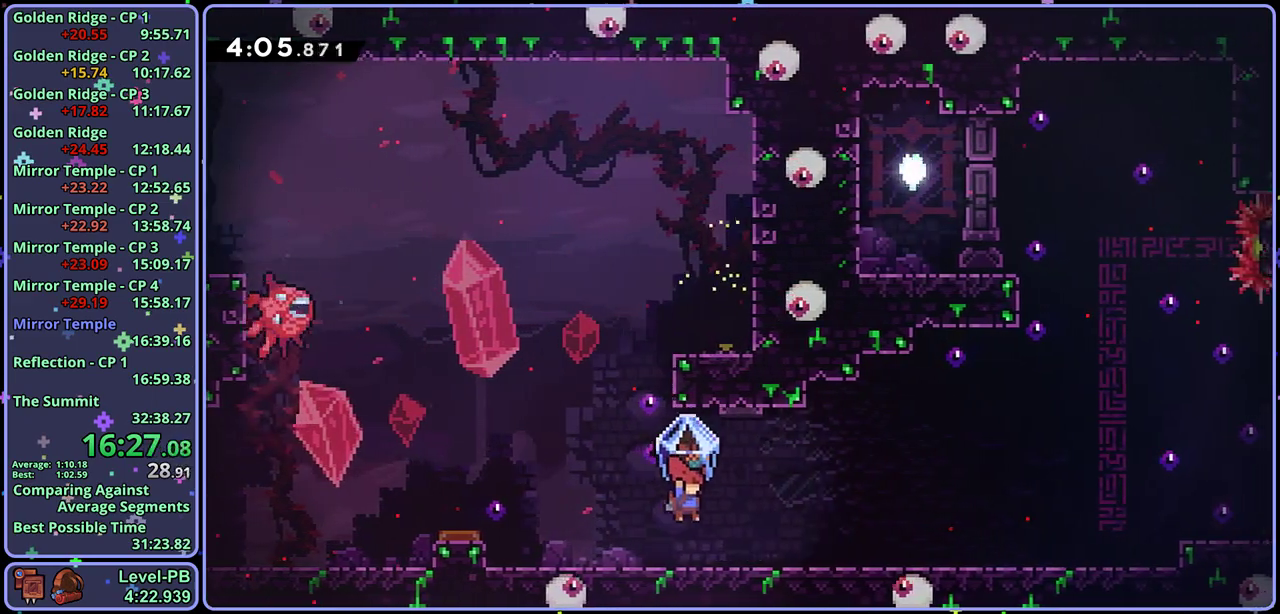
{"buttons": ["L1"], "left_stick": "down-right", "events": [[67, "CROSS", "down"], [167, "left_stick", "down"], [183, "CROSS", "up"], [183, "L1", "down"], [217, "left_stick", "down-right"], [250, "R1", "down"], [417, "CROSS", "down"], [433, "R1", "up"], [500, "CROSS", "up"]]}
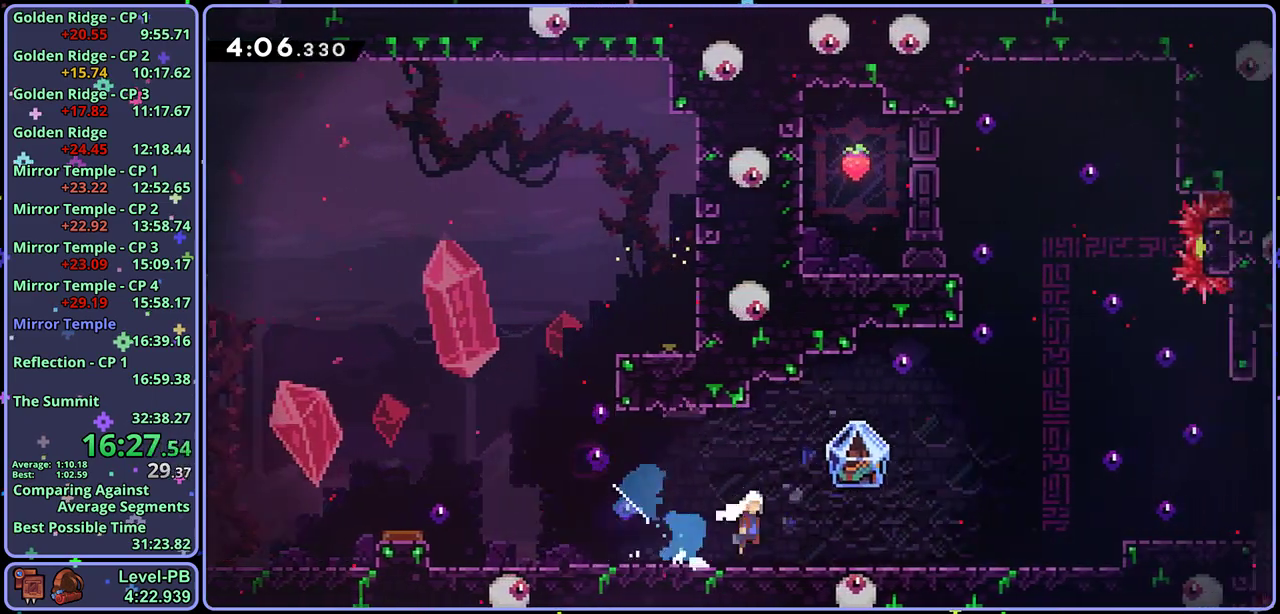
{"buttons": ["CROSS", "L1"], "left_stick": "right", "events": [[17, "R1", "down"], [183, "R1", "up"], [233, "left_stick", "right"], [367, "CROSS", "down"]]}
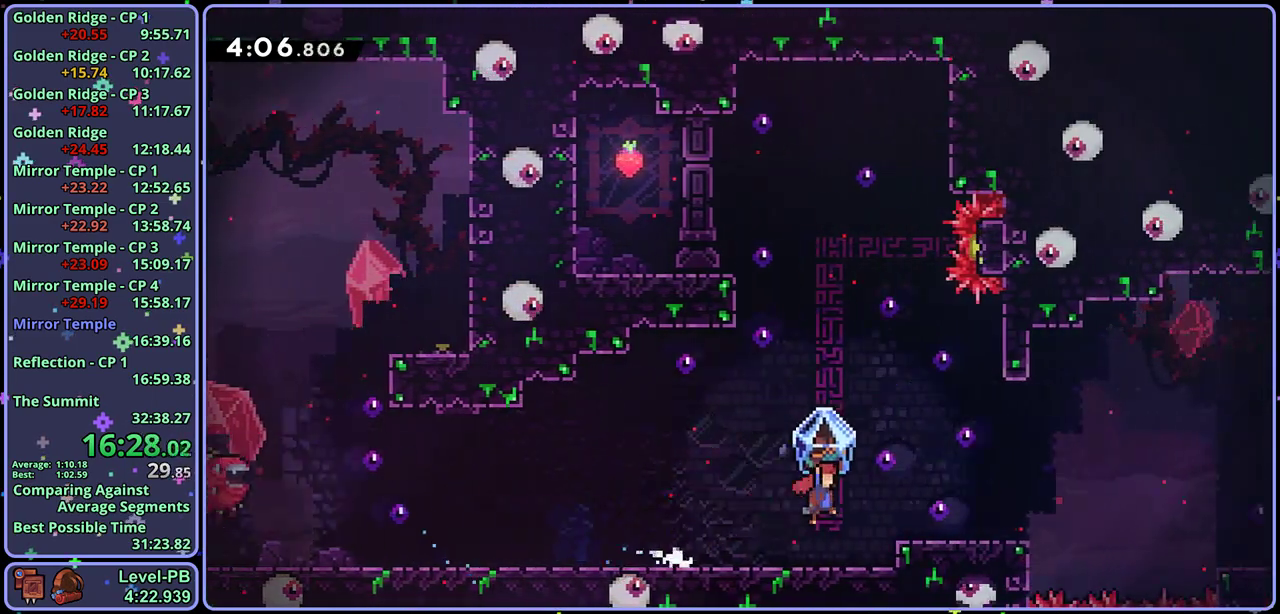
{"buttons": ["CROSS", "L1"], "left_stick": "right", "events": [[250, "CROSS", "up"], [450, "CROSS", "down"]]}
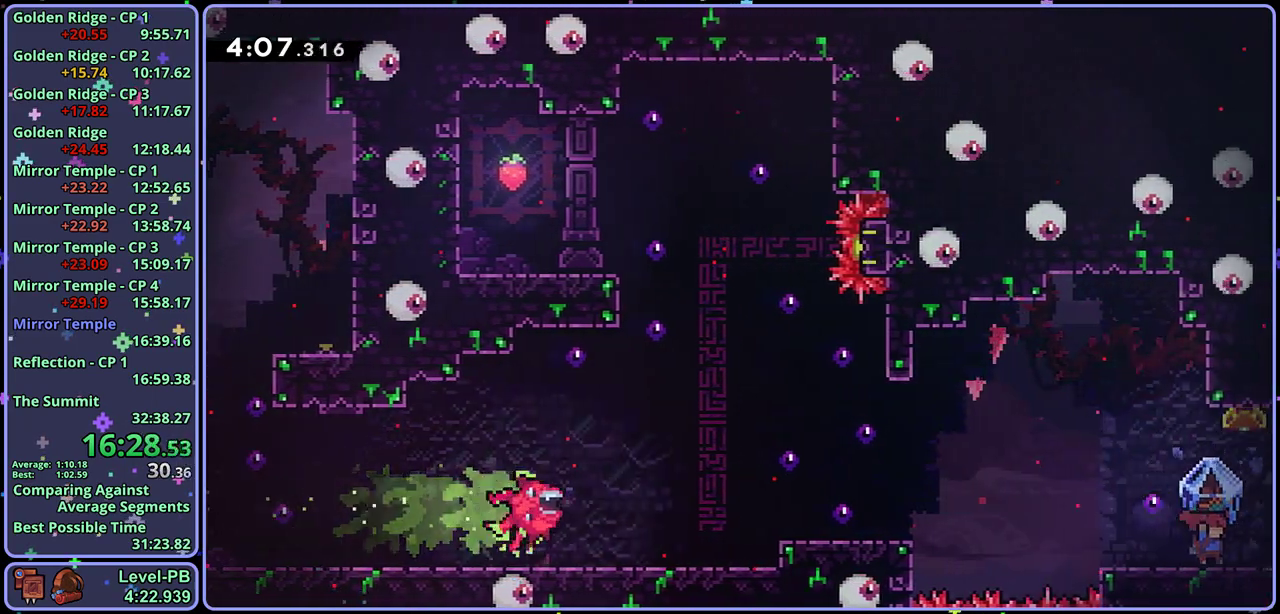
{"buttons": ["CROSS", "L1"], "left_stick": "right", "events": []}
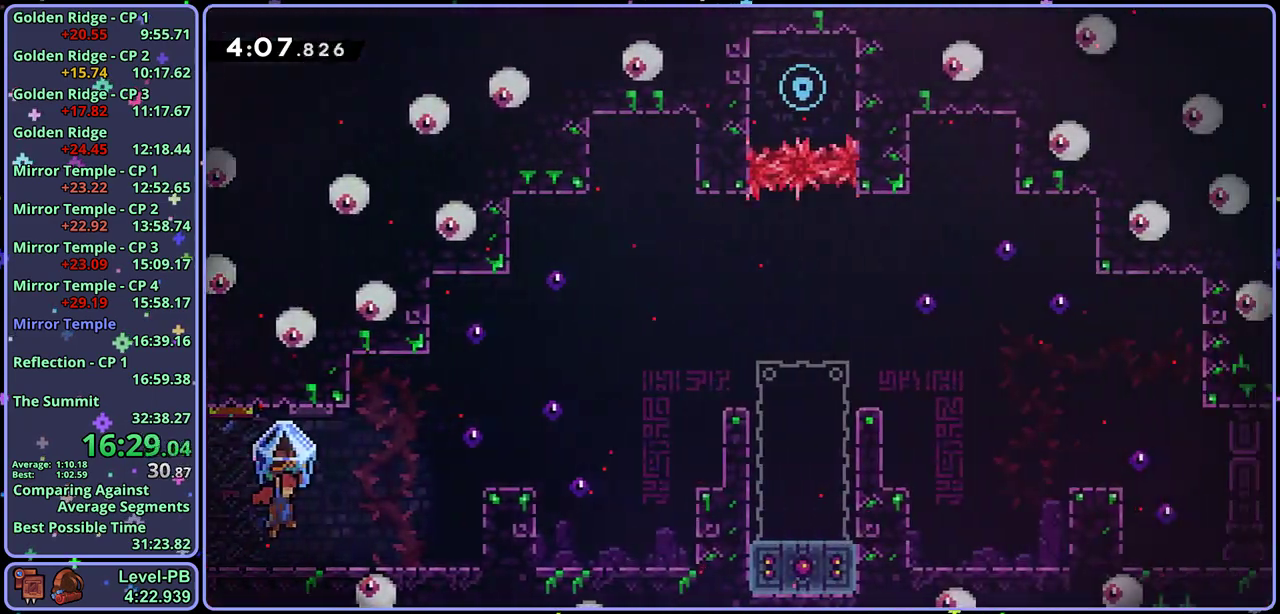
{"buttons": [], "left_stick": "right", "events": [[450, "CROSS", "up"], [500, "L1", "up"]]}
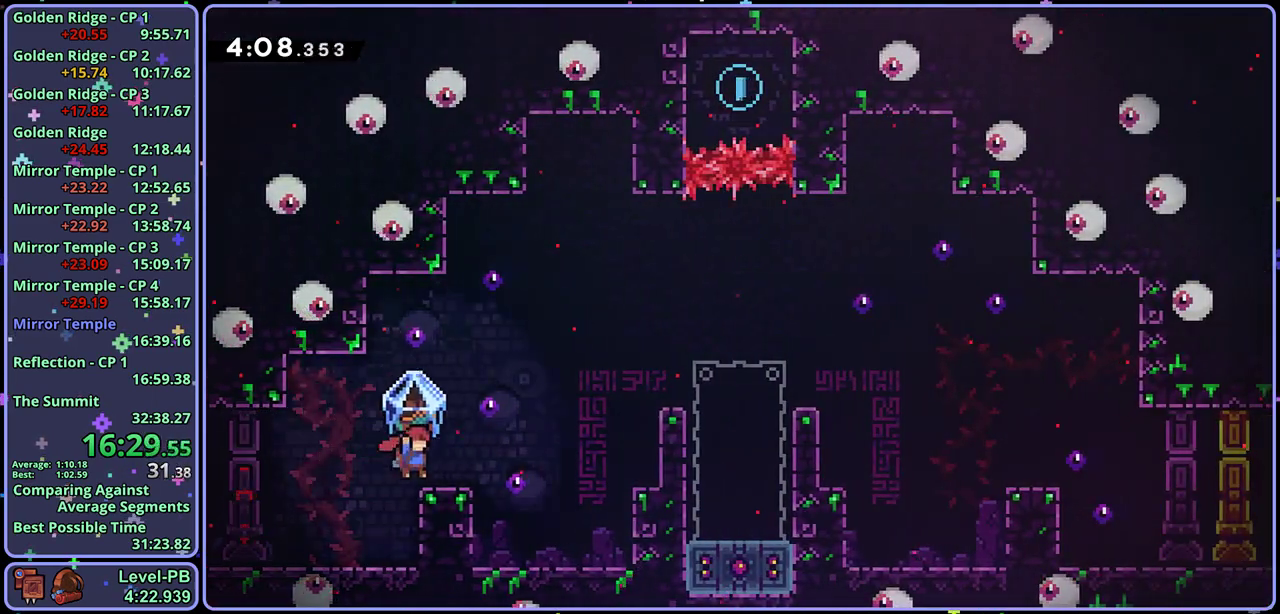
{"buttons": ["CROSS"], "left_stick": "up-right", "events": [[83, "CROSS", "down"], [233, "left_stick", "up-right"]]}
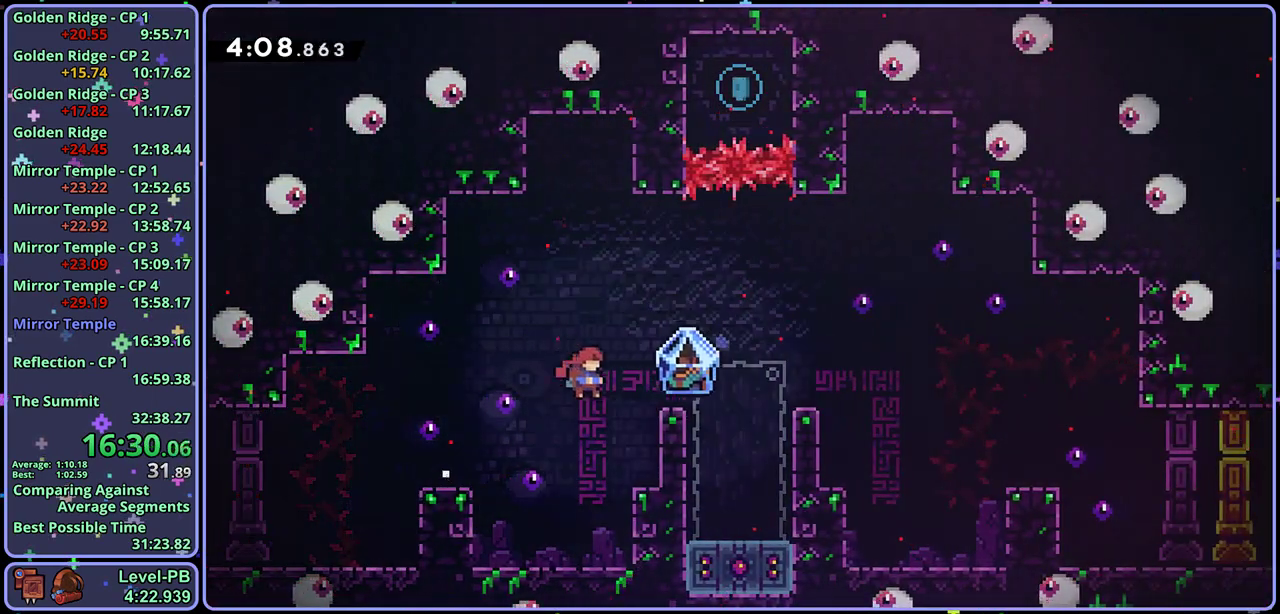
{"buttons": [], "left_stick": "center", "events": [[17, "CROSS", "up"], [17, "R1", "down"], [117, "R1", "up"], [167, "left_stick", "center"]]}
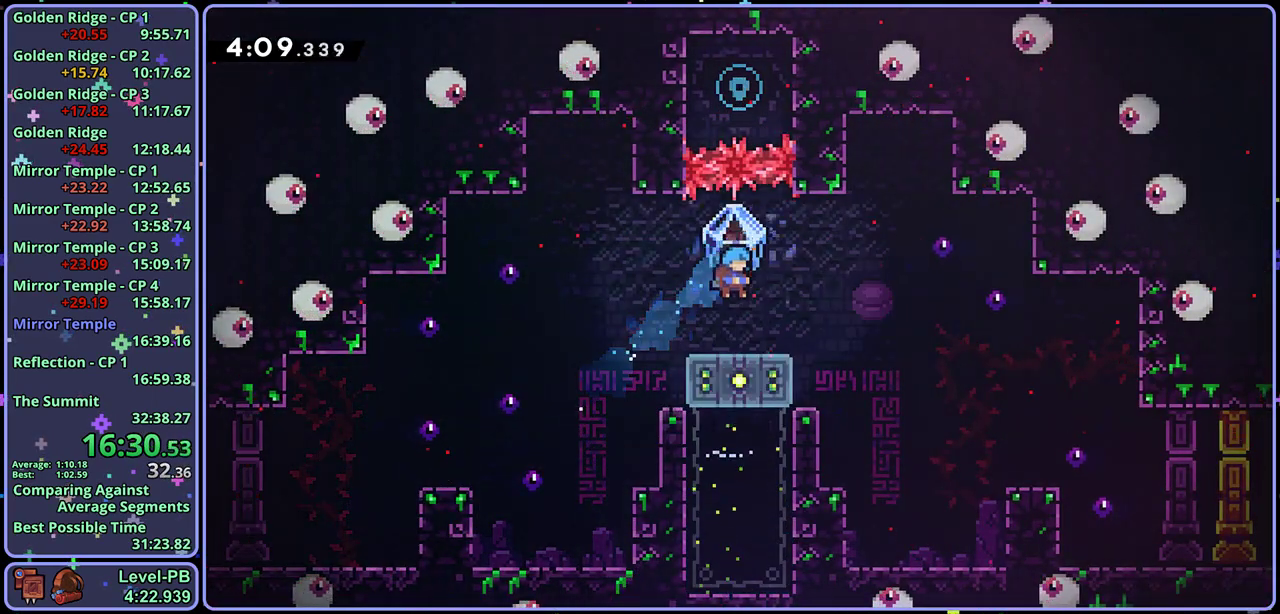
{"buttons": [], "left_stick": "center", "events": [[67, "left_stick", "up-left"], [233, "left_stick", "center"]]}
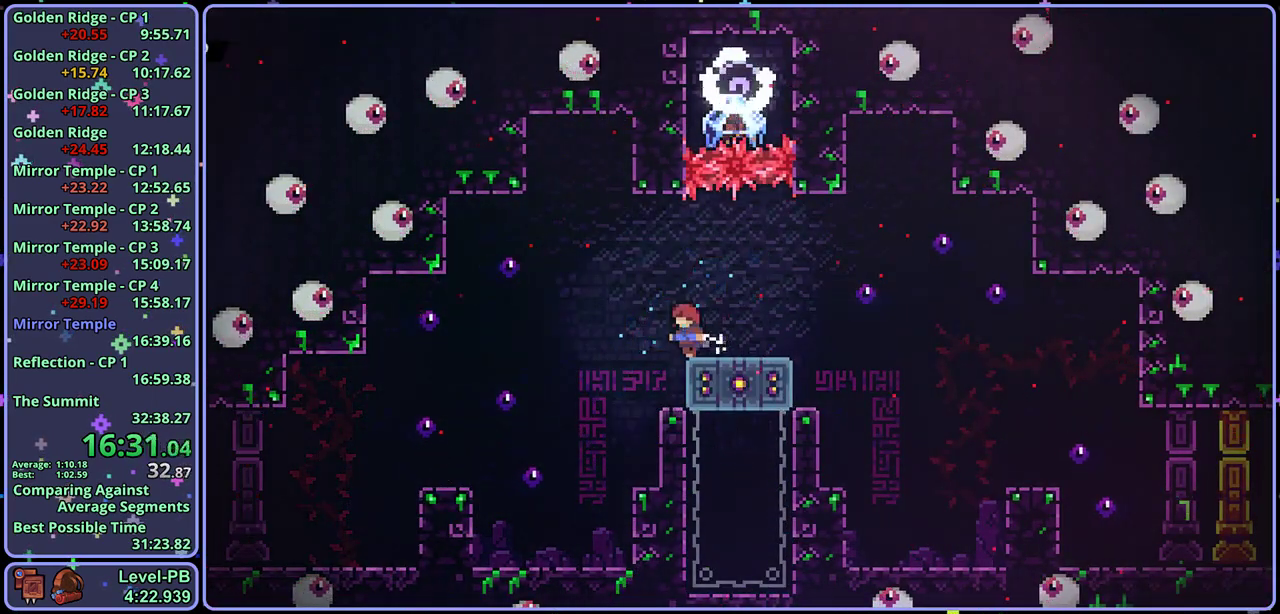
{"buttons": ["L1"], "left_stick": "down-right", "events": [[183, "left_stick", "down-right"], [200, "L1", "down"], [217, "R1", "down"], [300, "CROSS", "down"], [367, "CROSS", "up"], [383, "R1", "up"]]}